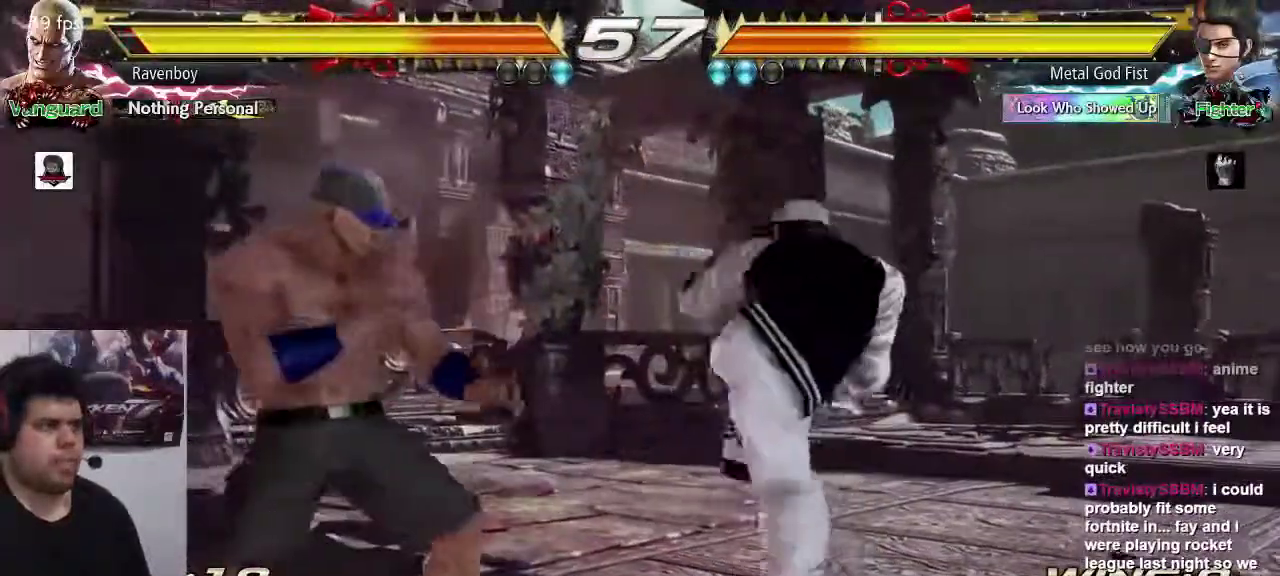
Gameplay with a controller (arcade stick); each line is a JSON object with the inputs held at the frame after it (dt_ms = milliseconds from this image to that frame). "events" lists button and stick changes between this image and that frame as [ms after this image, input, new state], when the widget could be followed in between. Not read: L3 R3.
{"dt_ms": 500, "buttons": [], "left_stick": "left", "events": [[217, "left_stick", "center"], [317, "left_stick", "left"]]}
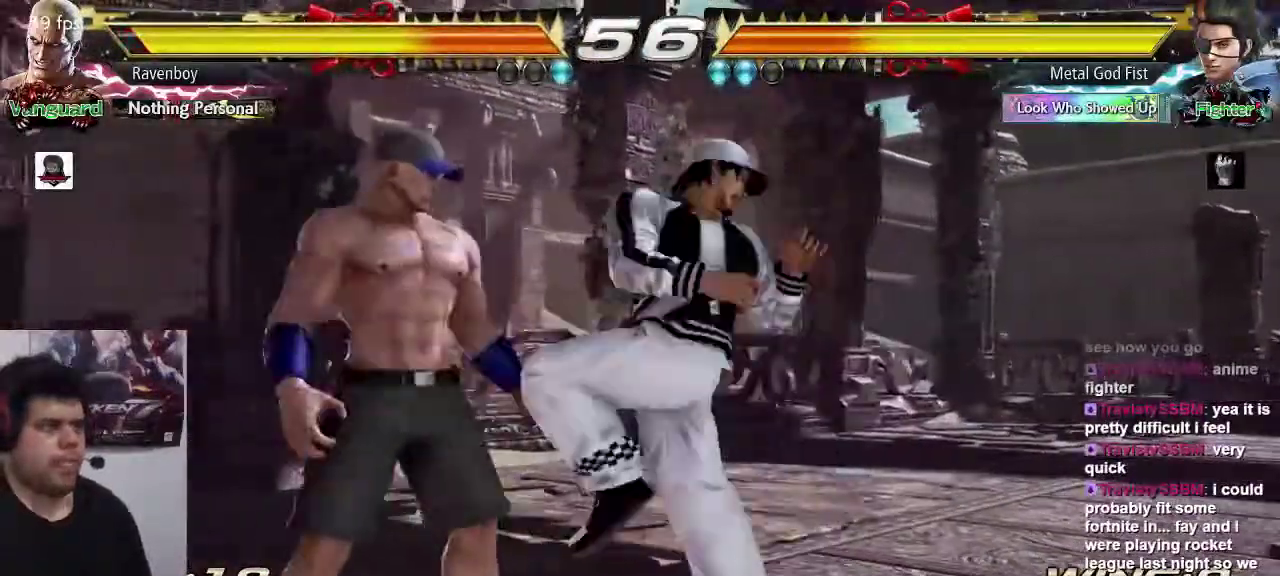
{"dt_ms": 500, "buttons": ["SQUARE"], "left_stick": "center", "events": [[233, "SQUARE", "down"], [233, "left_stick", "center"], [300, "SQUARE", "up"], [333, "SQUARE", "down"], [433, "SQUARE", "up"], [500, "SQUARE", "down"]]}
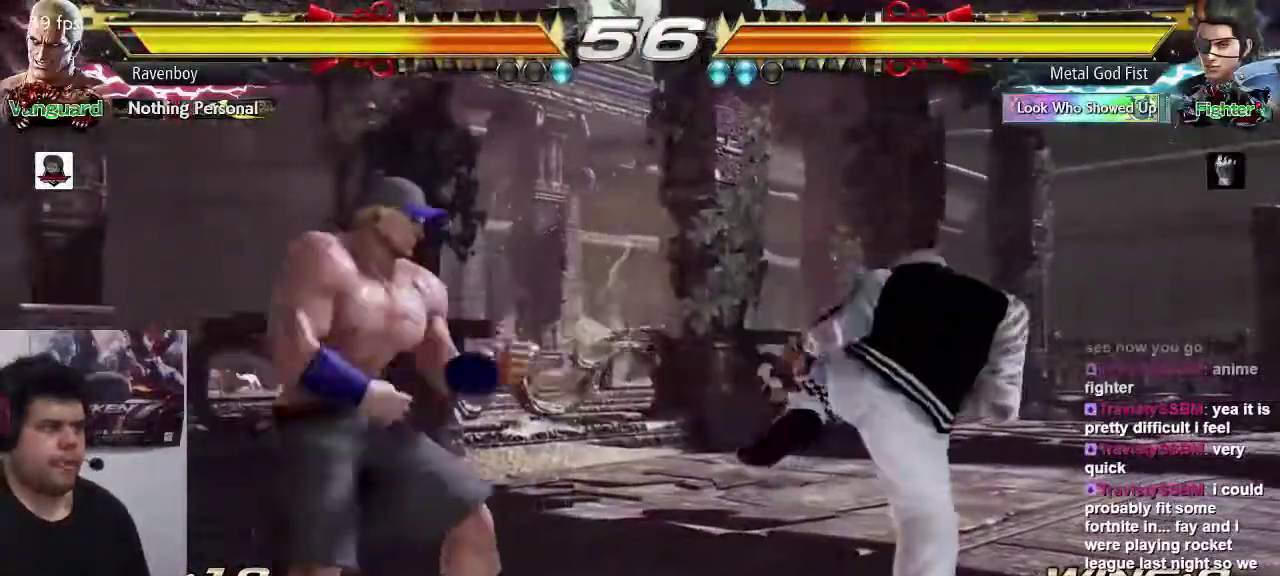
{"dt_ms": 500, "buttons": [], "left_stick": "center", "events": [[67, "SQUARE", "up"]]}
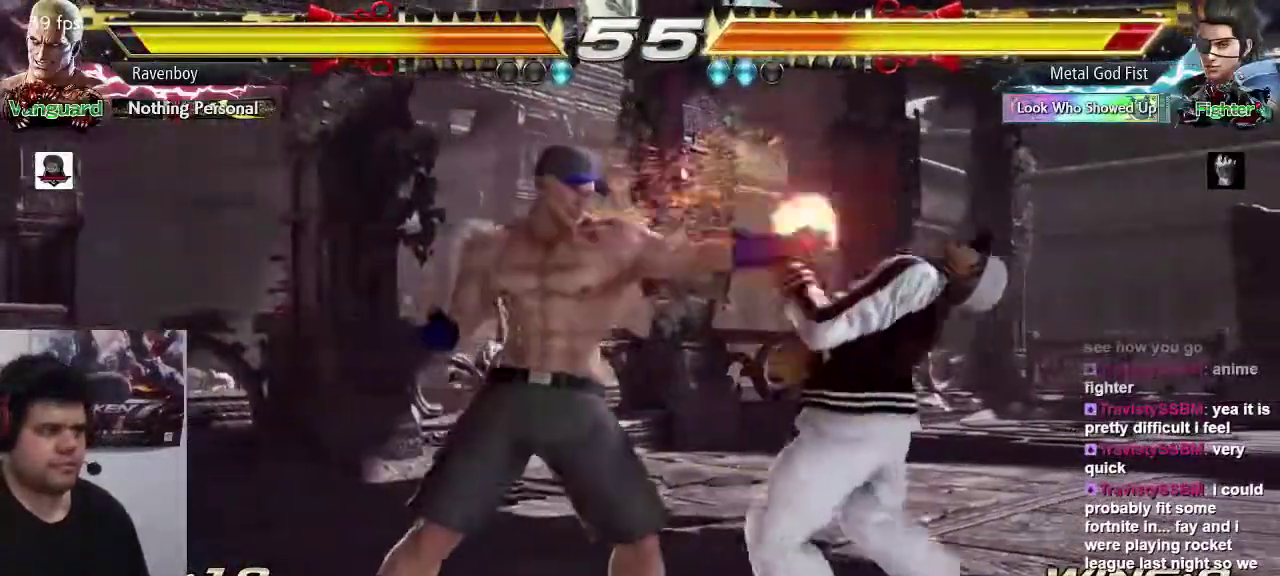
{"dt_ms": 500, "buttons": [], "left_stick": "right", "events": [[67, "left_stick", "down-right"], [100, "SQUARE", "down"], [200, "SQUARE", "up"], [300, "left_stick", "center"], [467, "left_stick", "right"]]}
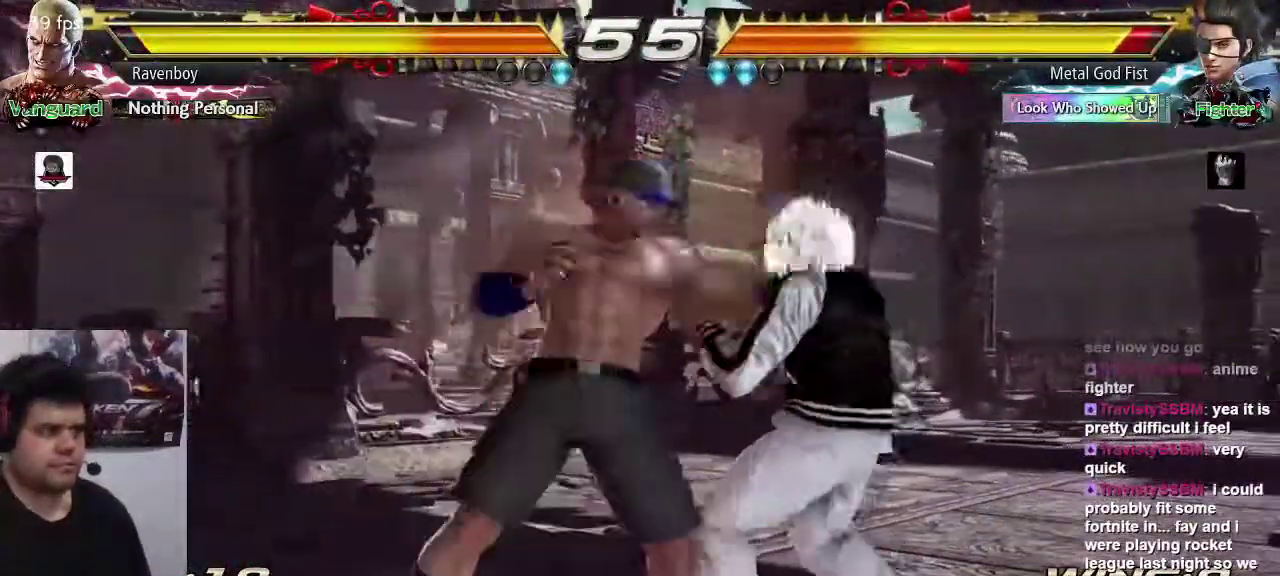
{"dt_ms": 500, "buttons": ["CIRCLE"], "left_stick": "center", "events": [[67, "left_stick", "down"], [150, "left_stick", "left"], [183, "TRIANGLE", "down"], [250, "TRIANGLE", "up"], [250, "left_stick", "center"], [350, "CIRCLE", "down"], [417, "CIRCLE", "up"], [483, "CIRCLE", "down"]]}
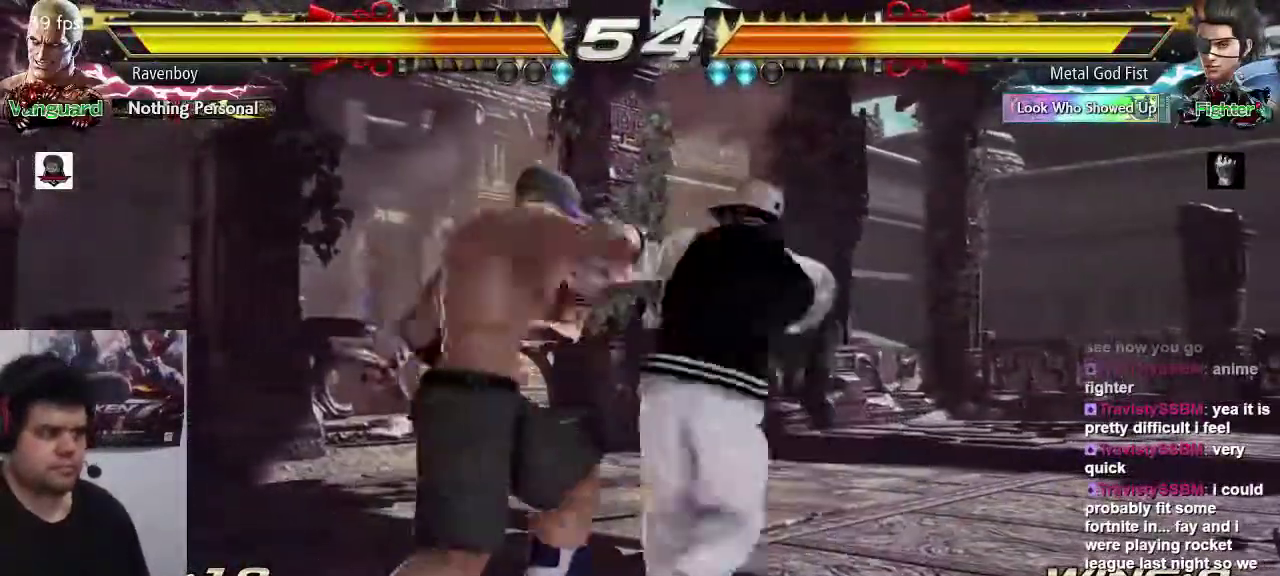
{"dt_ms": 500, "buttons": ["CROSS", "TRIANGLE"], "left_stick": "center", "events": [[117, "CIRCLE", "up"], [350, "left_stick", "left"], [483, "CROSS", "down"], [483, "TRIANGLE", "down"], [483, "left_stick", "center"]]}
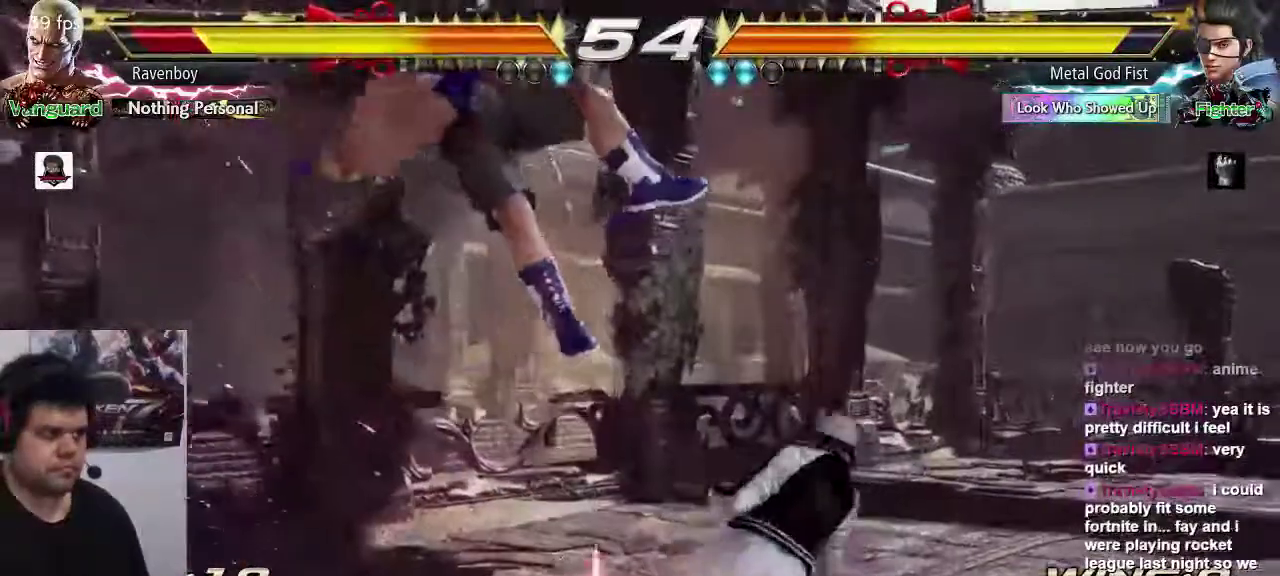
{"dt_ms": 500, "buttons": ["SQUARE"], "left_stick": "center", "events": [[17, "CROSS", "up"], [83, "SQUARE", "down"], [83, "TRIANGLE", "up"], [150, "TRIANGLE", "down"], [183, "SQUARE", "up"], [283, "SQUARE", "down"], [283, "TRIANGLE", "up"], [350, "TRIANGLE", "down"], [417, "SQUARE", "up"], [483, "SQUARE", "down"], [483, "TRIANGLE", "up"]]}
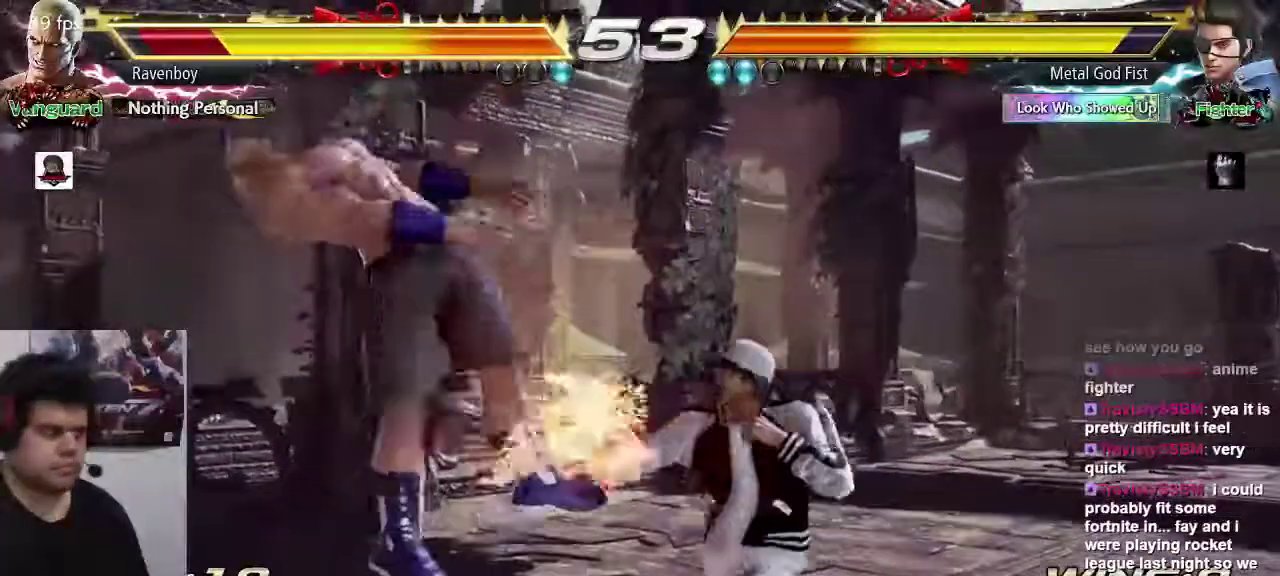
{"dt_ms": 500, "buttons": [], "left_stick": "center", "events": [[50, "TRIANGLE", "down"], [117, "SQUARE", "up"], [150, "TRIANGLE", "up"], [183, "SQUARE", "down"], [233, "TRIANGLE", "down"], [333, "SQUARE", "up"], [333, "TRIANGLE", "up"], [367, "SQUARE", "down"], [467, "SQUARE", "up"]]}
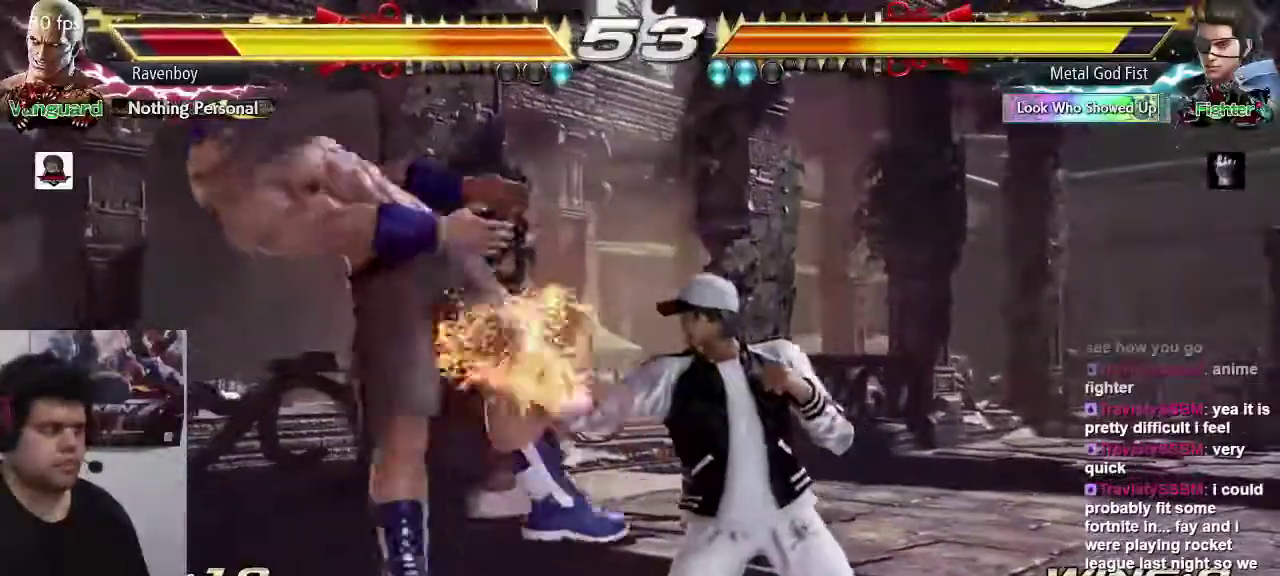
{"dt_ms": 500, "buttons": [], "left_stick": "left", "events": [[367, "left_stick", "left"]]}
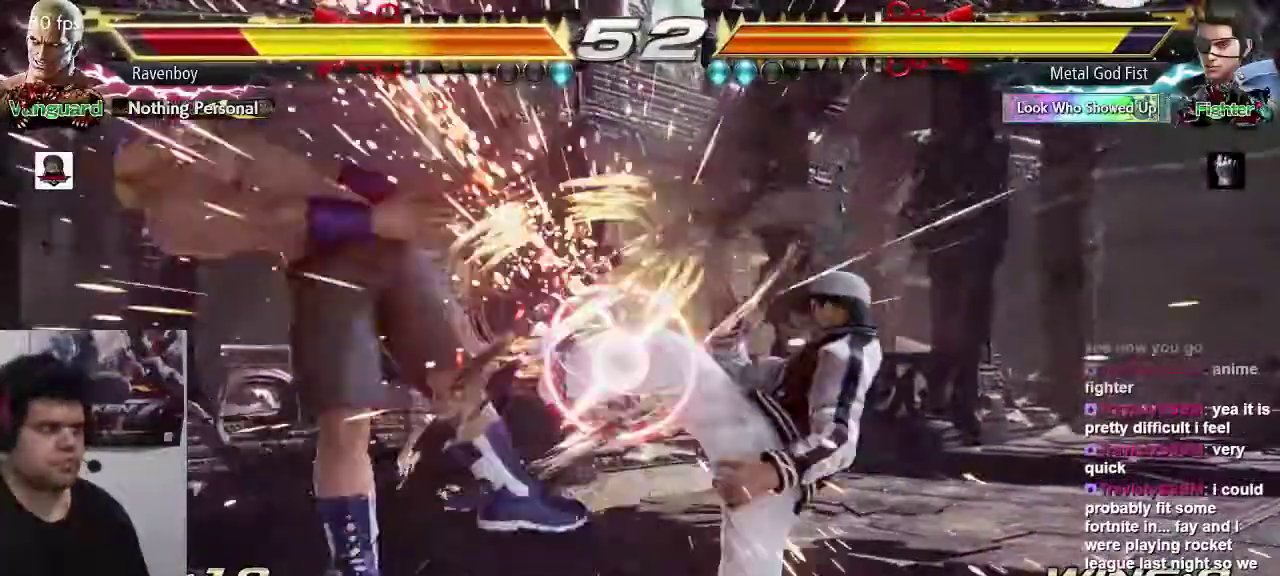
{"dt_ms": 1000, "buttons": ["CROSS", "CIRCLE"], "left_stick": "left"}
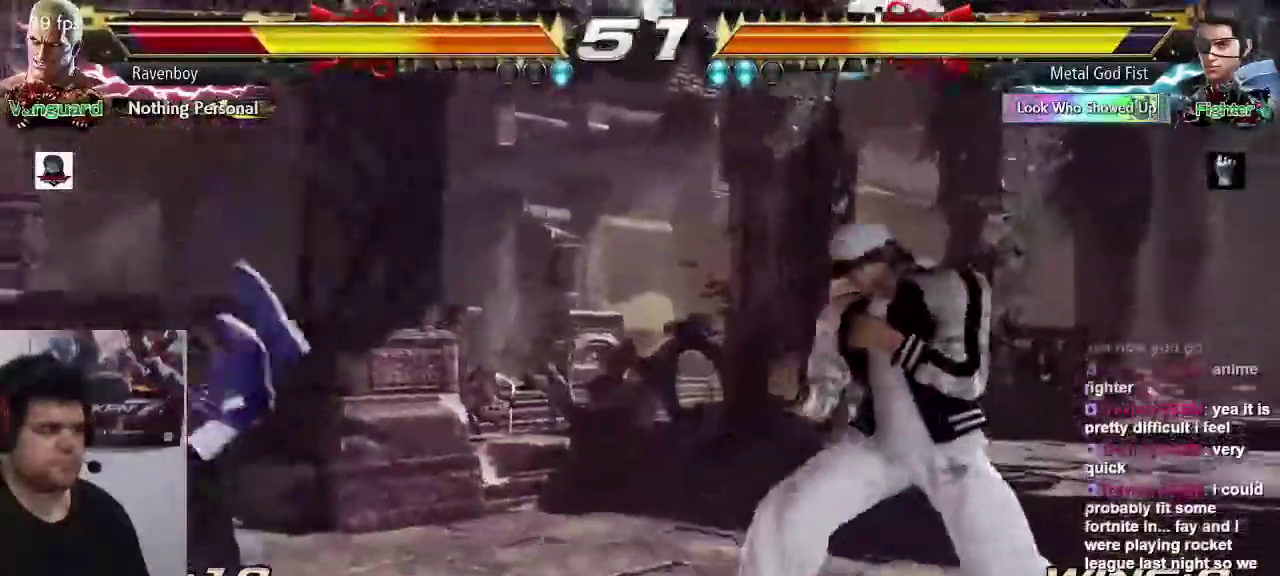
{"dt_ms": 500, "buttons": [], "left_stick": "left", "events": [[50, "CIRCLE", "up"], [83, "CROSS", "up"], [150, "CIRCLE", "down"], [150, "CROSS", "down"], [250, "CIRCLE", "up"], [250, "CROSS", "up"], [317, "CIRCLE", "down"], [317, "CROSS", "down"], [417, "CROSS", "up"], [450, "CIRCLE", "up"]]}
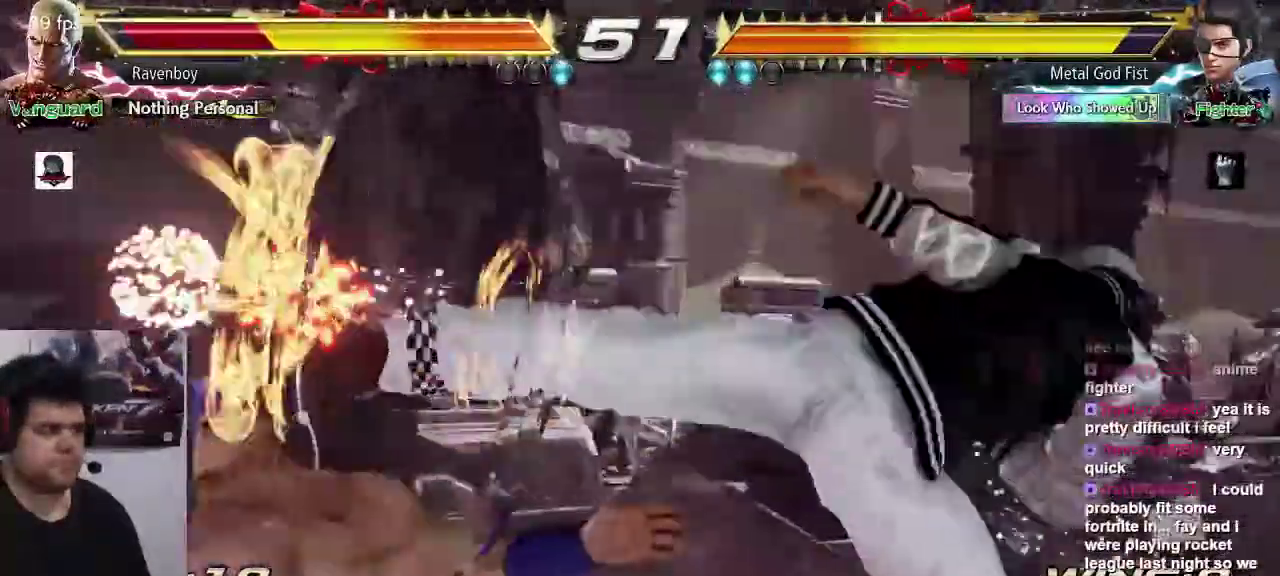
{"dt_ms": 500, "buttons": [], "left_stick": "center", "events": [[117, "left_stick", "center"]]}
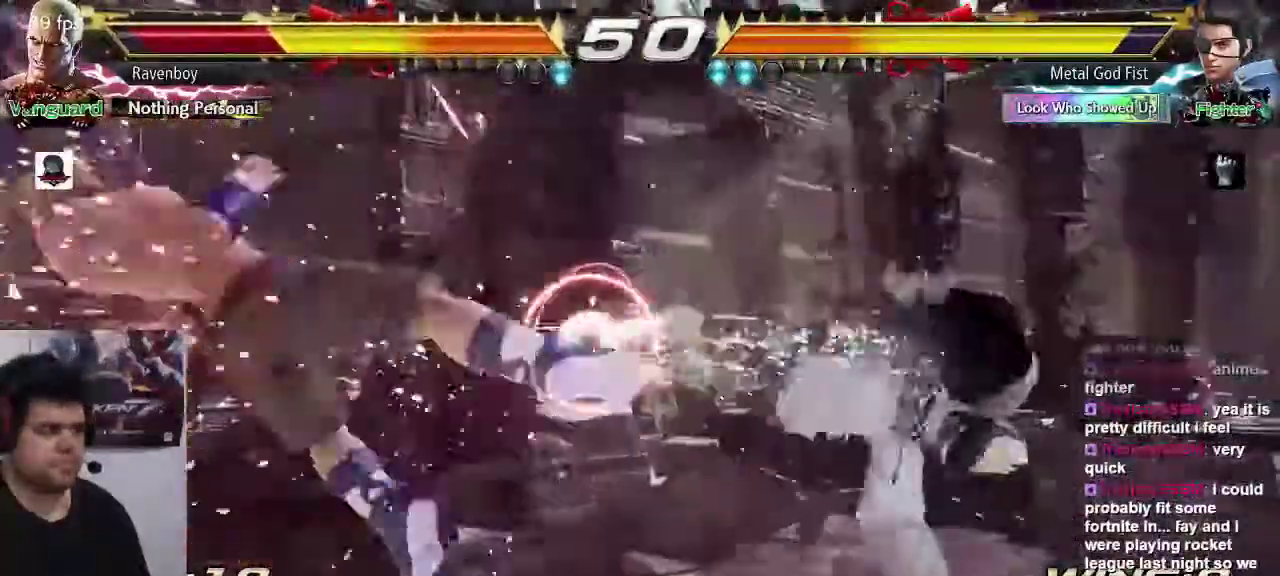
{"dt_ms": 500, "buttons": [], "left_stick": "center", "events": []}
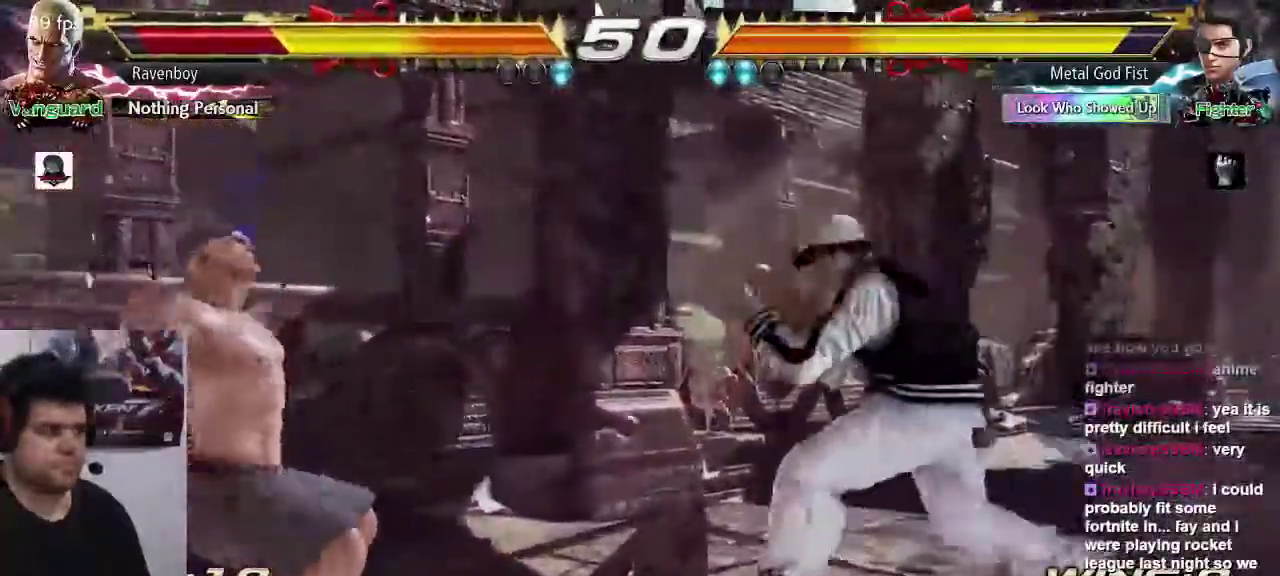
{"dt_ms": 500, "buttons": [], "left_stick": "center", "events": [[133, "CIRCLE", "down"], [133, "CROSS", "down"], [233, "CIRCLE", "up"], [233, "CROSS", "up"], [300, "CIRCLE", "down"], [300, "CROSS", "down"], [433, "CIRCLE", "up"], [433, "CROSS", "up"]]}
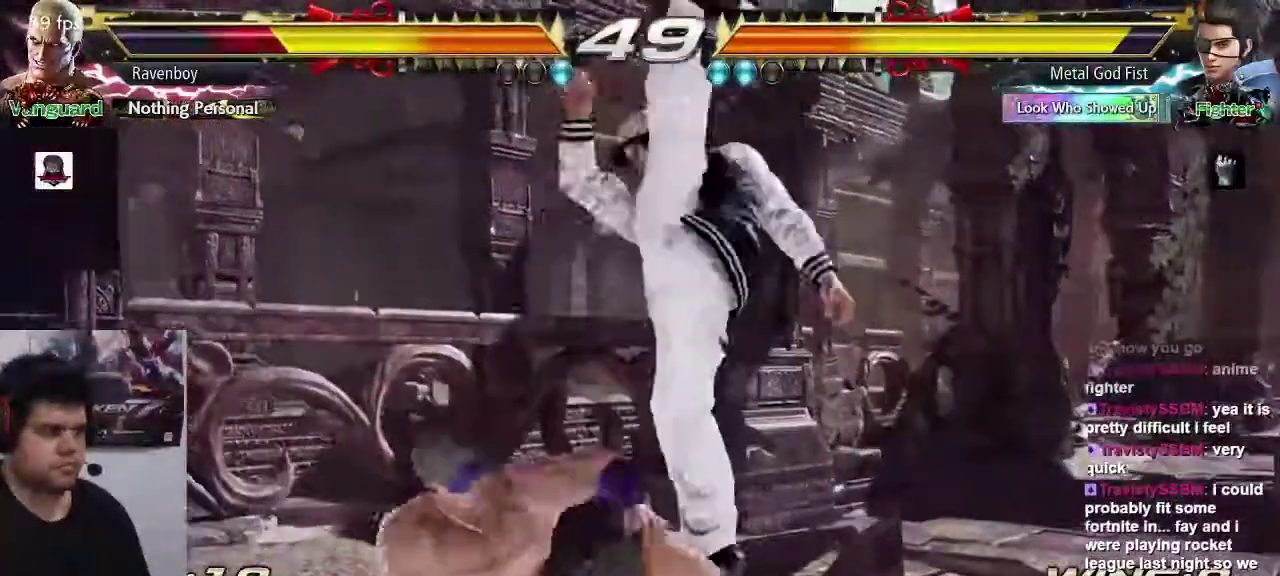
{"dt_ms": 500, "buttons": [], "left_stick": "center", "events": [[233, "CIRCLE", "down"], [233, "TRIANGLE", "down"], [333, "CIRCLE", "up"], [333, "TRIANGLE", "up"]]}
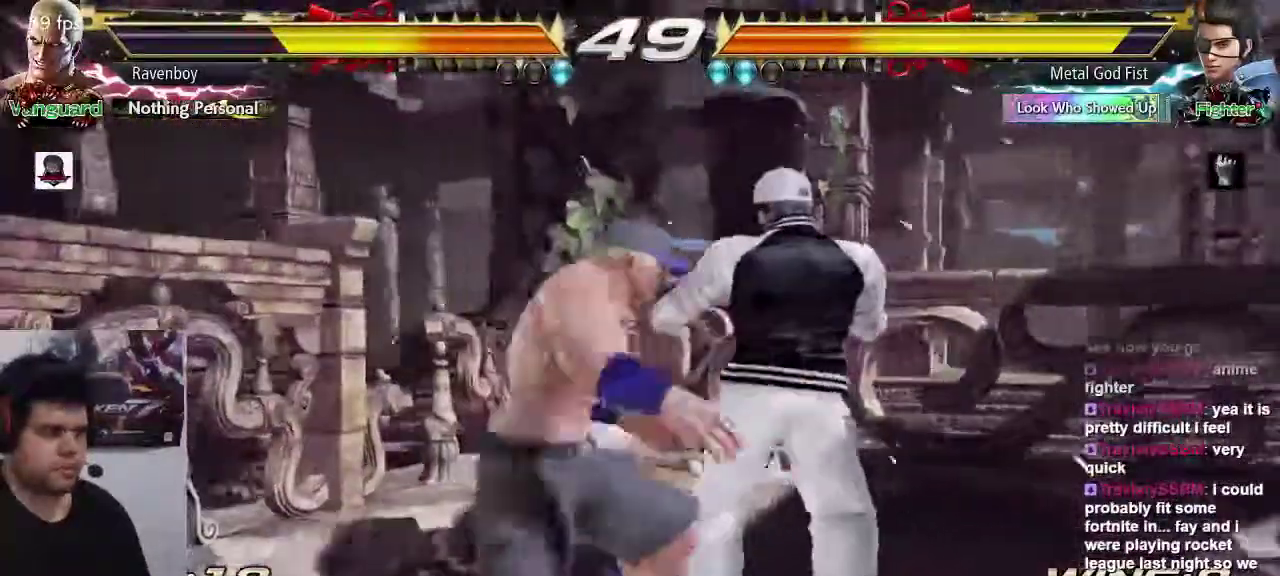
{"dt_ms": 500, "buttons": [], "left_stick": "center", "events": []}
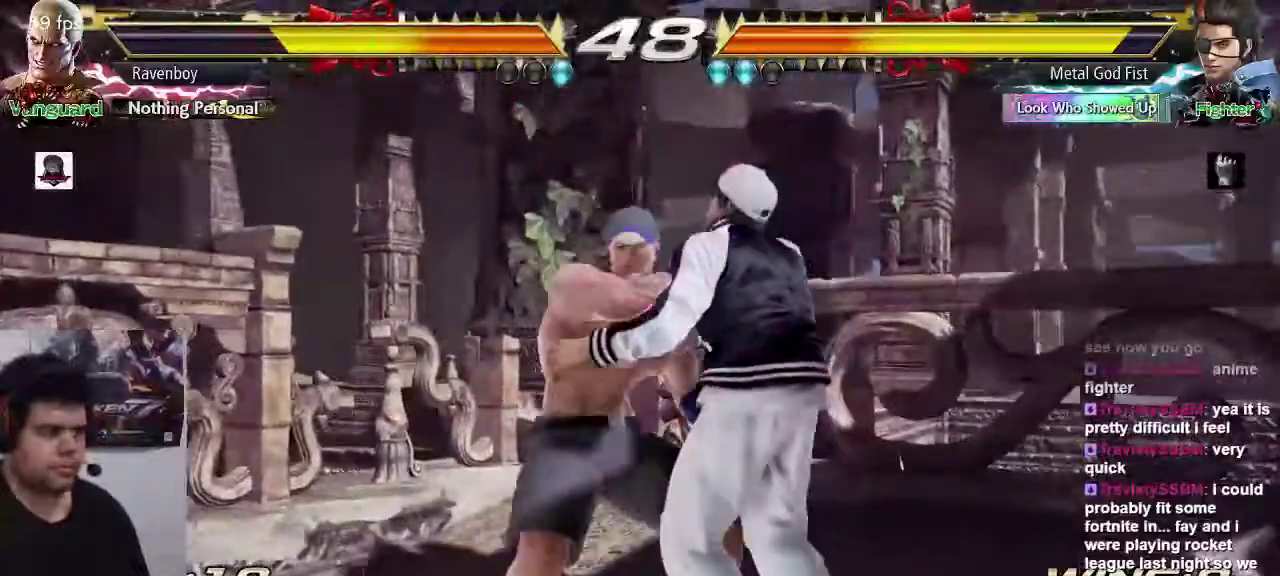
{"dt_ms": 500, "buttons": [], "left_stick": "center", "events": []}
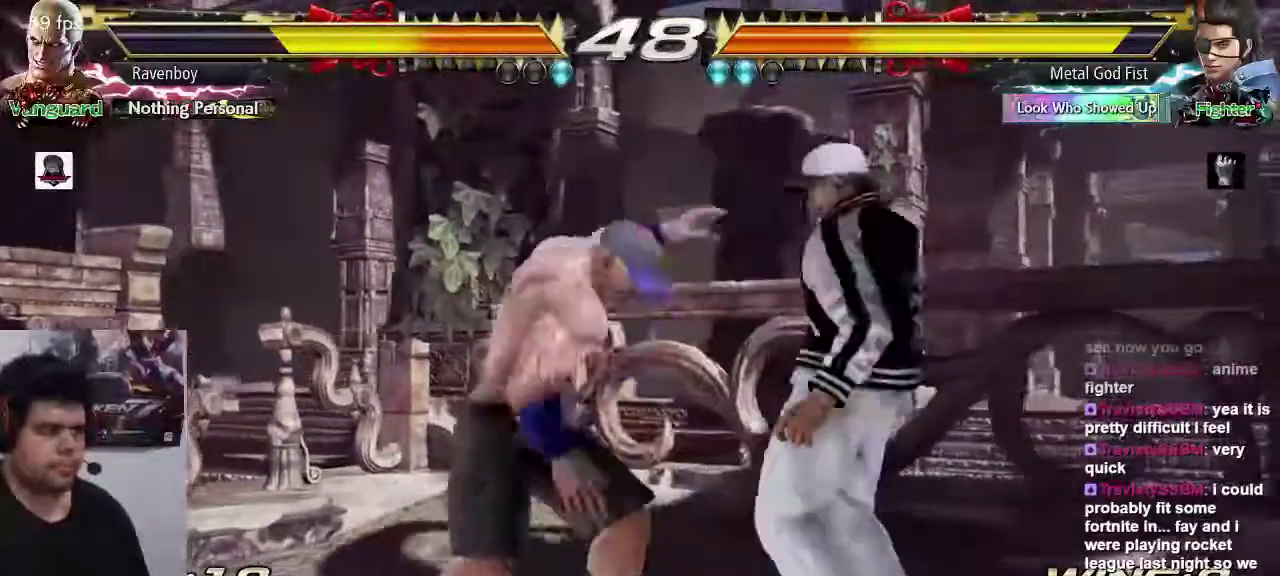
{"dt_ms": 500, "buttons": ["SQUARE"], "left_stick": "center", "events": [[150, "SQUARE", "down"], [217, "SQUARE", "up"], [283, "SQUARE", "down"], [383, "SQUARE", "up"], [417, "SQUARE", "down"]]}
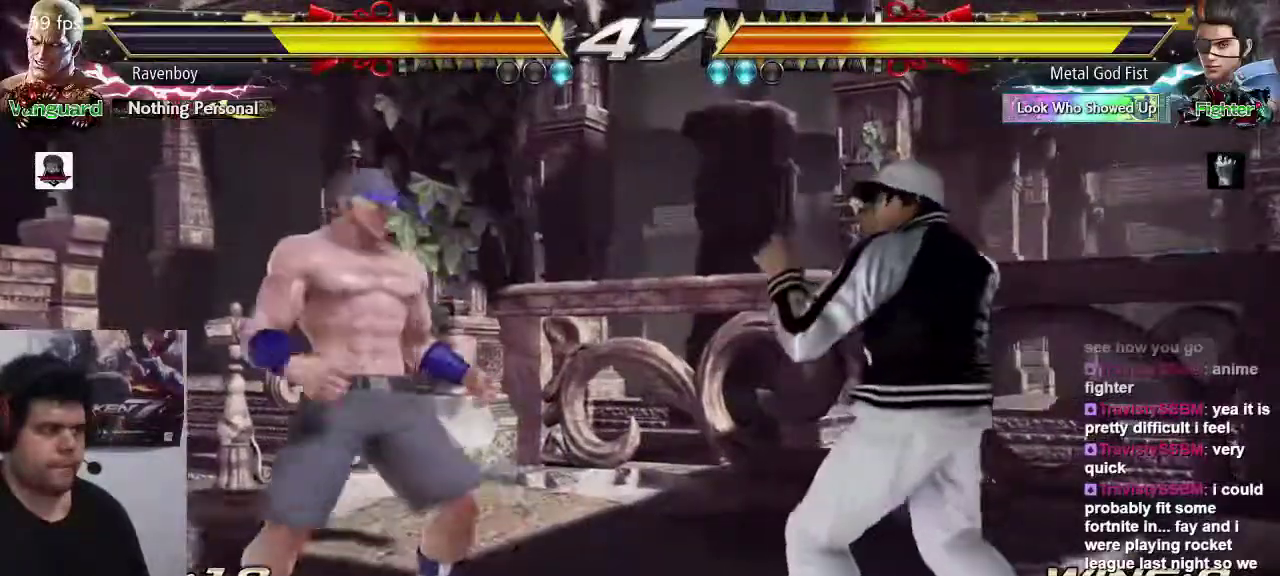
{"dt_ms": 500, "buttons": [], "left_stick": "left", "events": [[17, "SQUARE", "up"], [83, "SQUARE", "down"], [150, "SQUARE", "up"], [450, "left_stick", "left"]]}
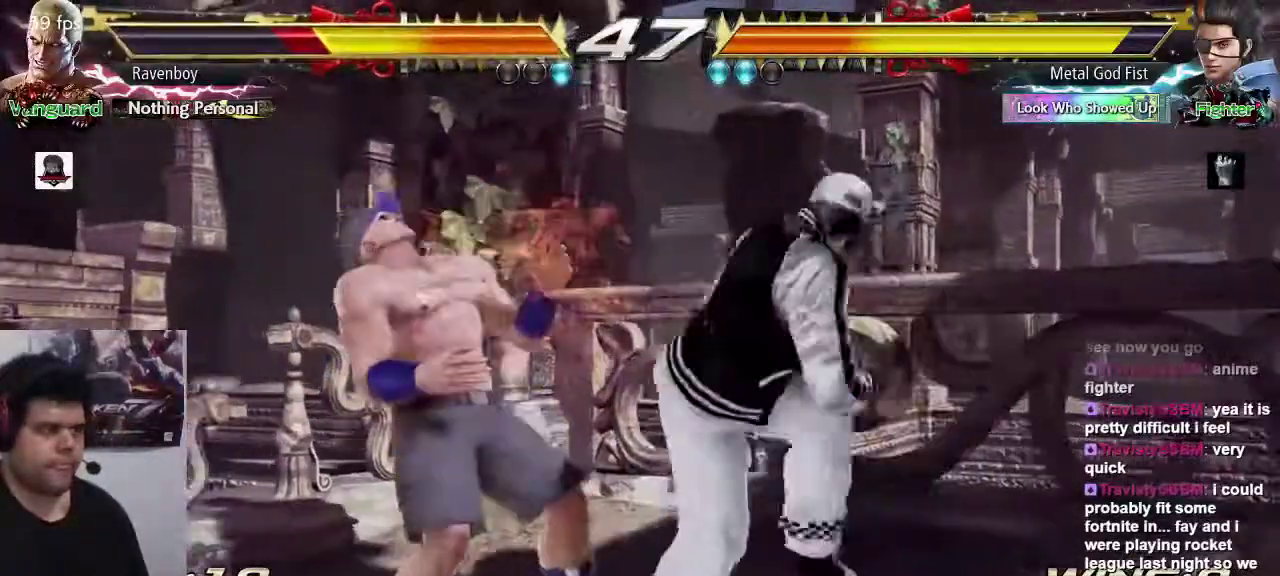
{"dt_ms": 500, "buttons": [], "left_stick": "left", "events": [[267, "left_stick", "center"], [333, "left_stick", "left"]]}
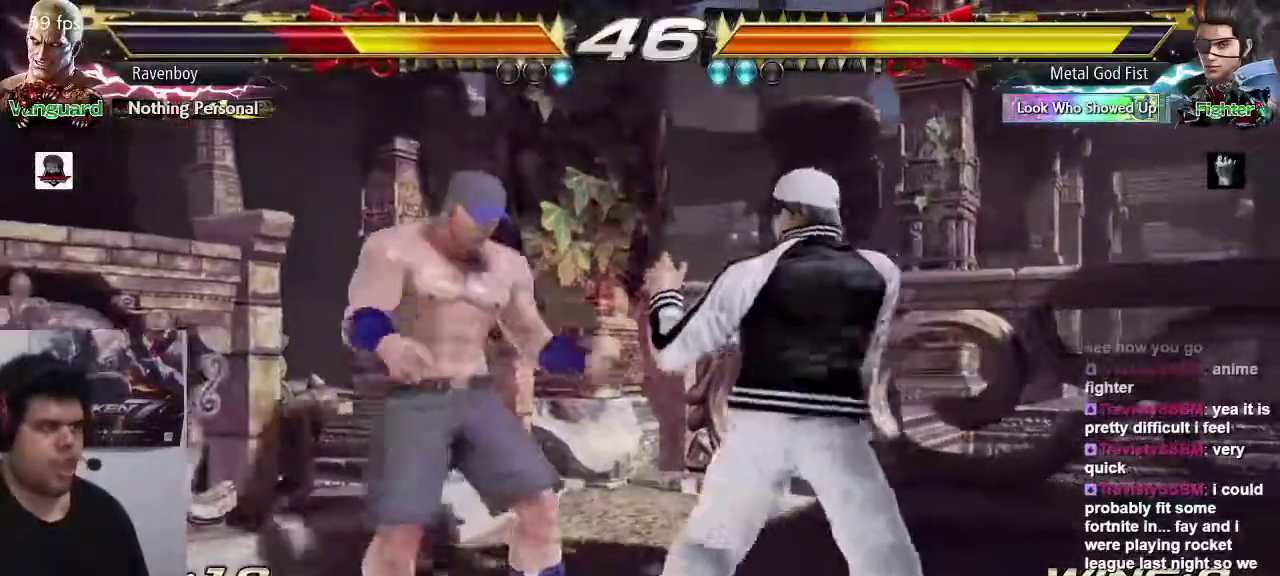
{"dt_ms": 500, "buttons": [], "left_stick": "center", "events": [[333, "left_stick", "center"], [433, "SQUARE", "down"], [500, "SQUARE", "up"]]}
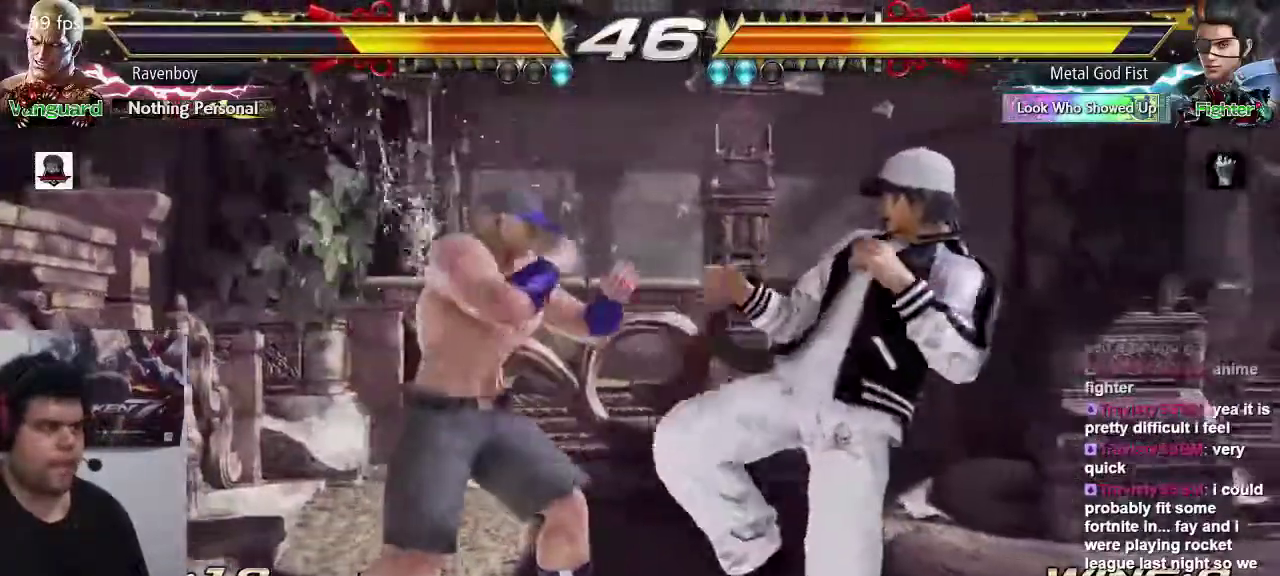
{"dt_ms": 500, "buttons": [], "left_stick": "left", "events": [[33, "SQUARE", "down"], [133, "SQUARE", "up"], [500, "left_stick", "left"]]}
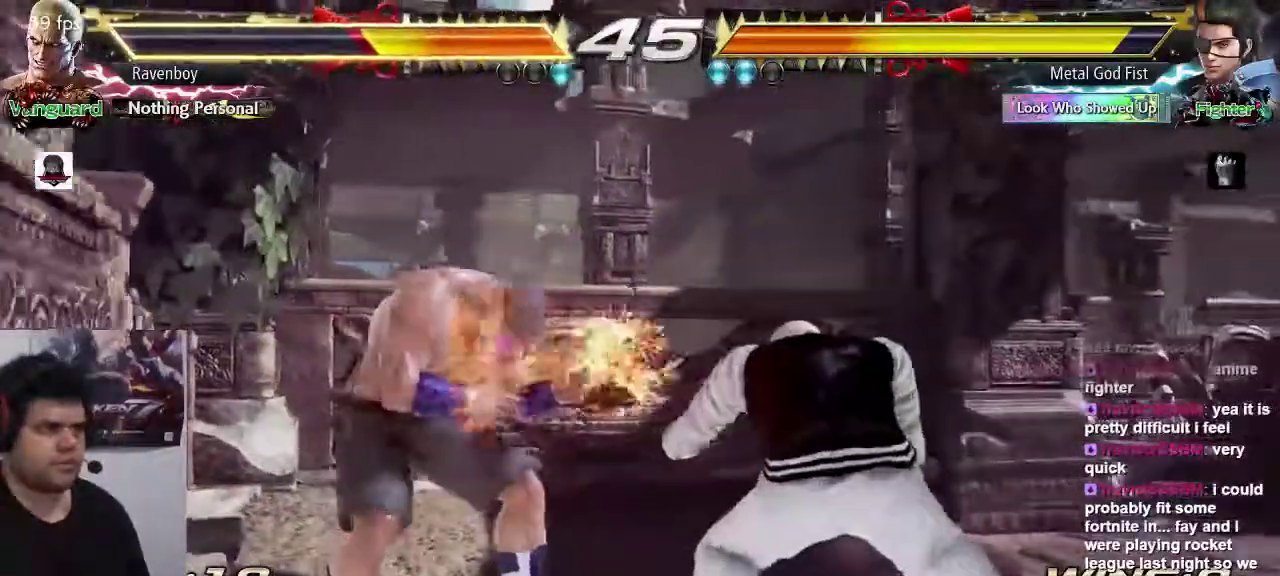
{"dt_ms": 500, "buttons": [], "left_stick": "left", "events": [[100, "left_stick", "center"], [167, "left_stick", "left"]]}
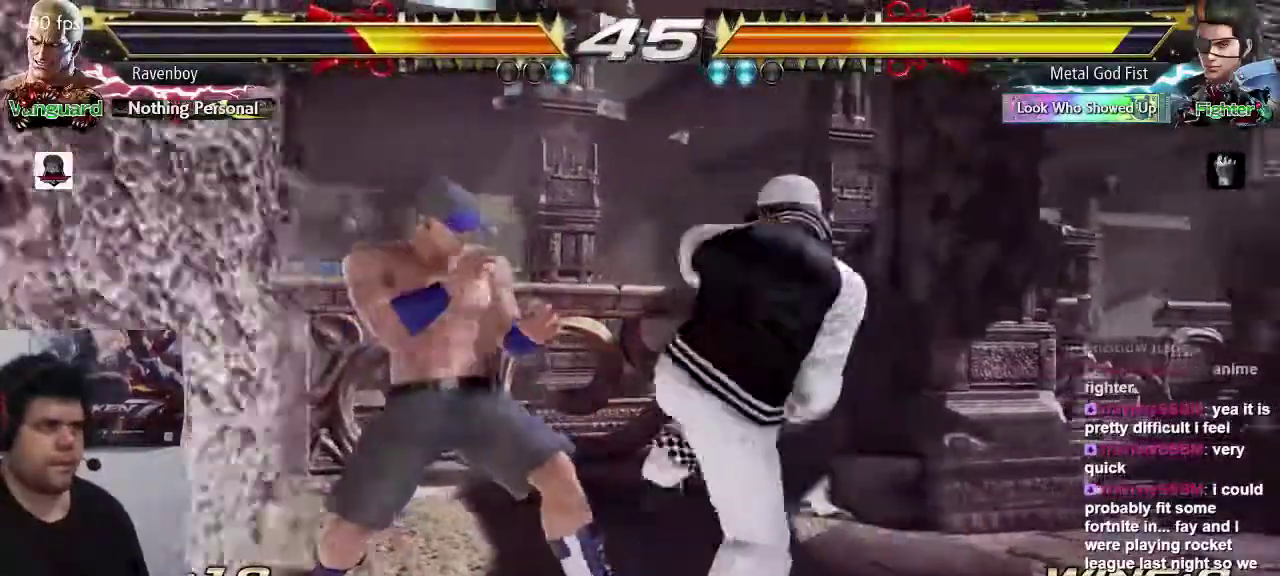
{"dt_ms": 500, "buttons": [], "left_stick": "center", "events": [[283, "left_stick", "center"], [350, "left_stick", "left"], [450, "left_stick", "center"]]}
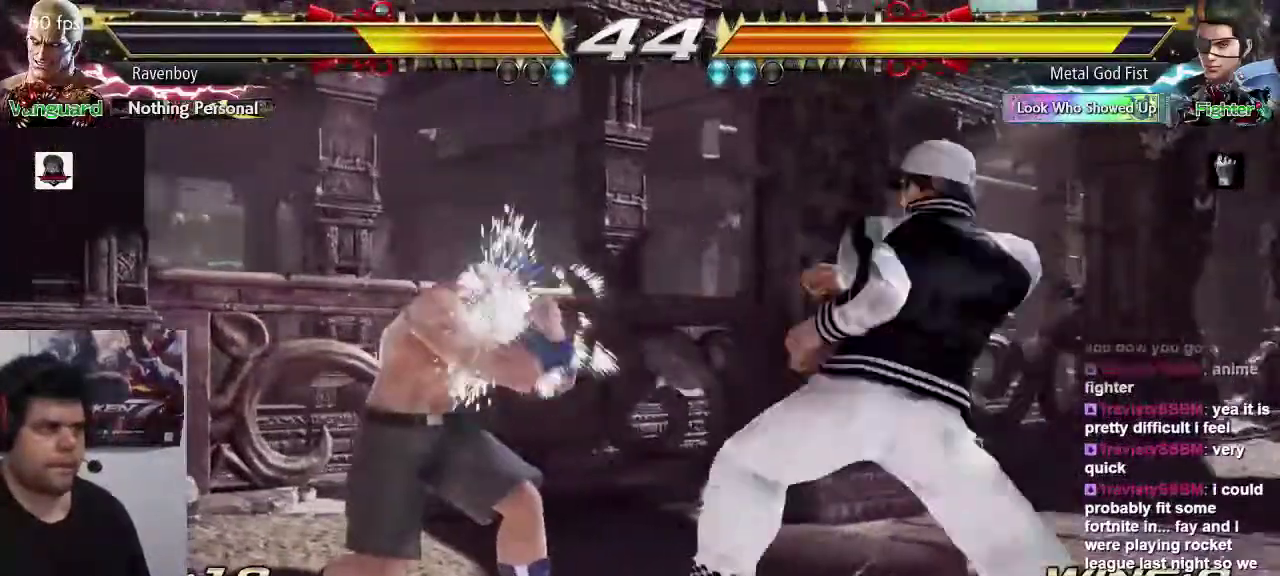
{"dt_ms": 1000, "buttons": ["SQUARE"], "left_stick": "center"}
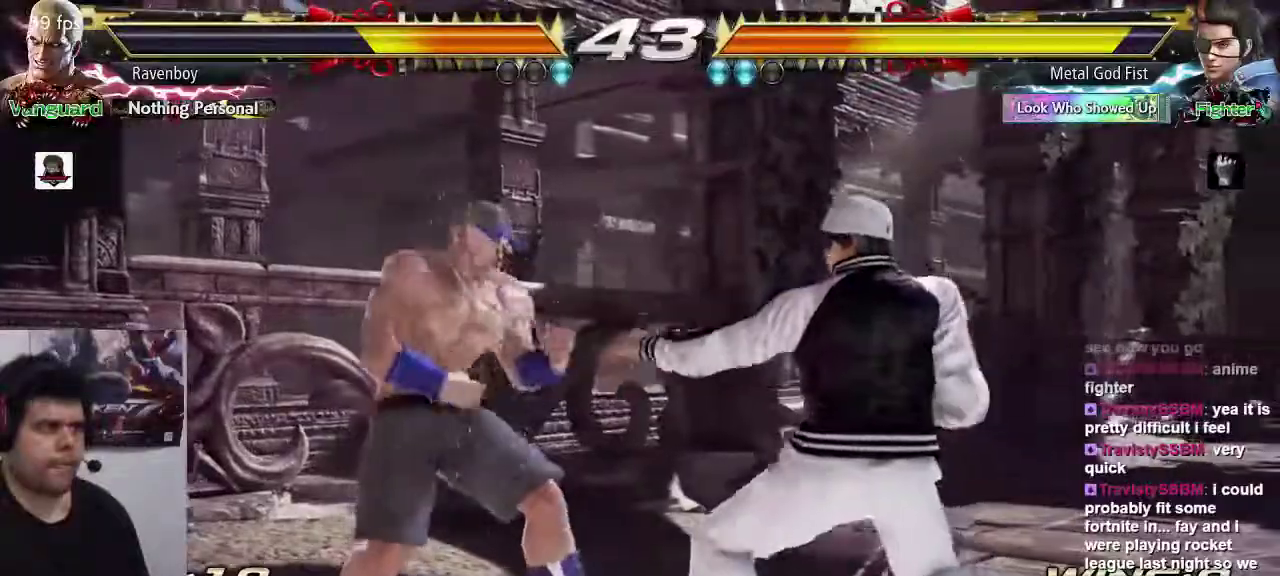
{"dt_ms": 1000, "buttons": [], "left_stick": "left"}
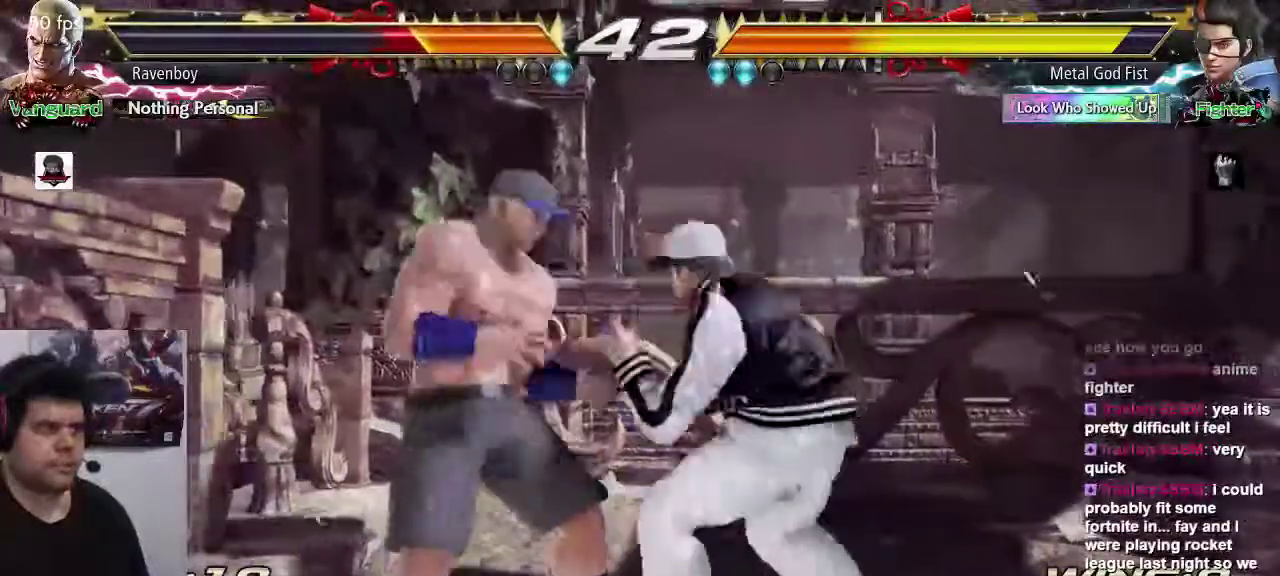
{"dt_ms": 500, "buttons": ["SQUARE"], "left_stick": "center", "events": [[333, "left_stick", "center"], [467, "SQUARE", "down"]]}
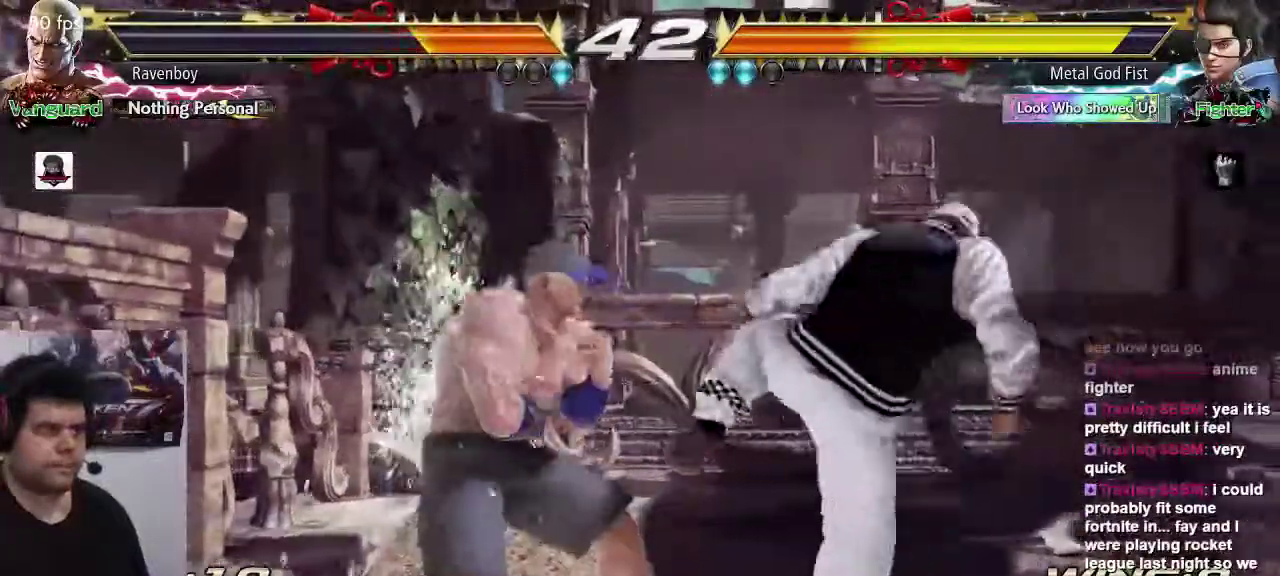
{"dt_ms": 500, "buttons": [], "left_stick": "left", "events": [[33, "SQUARE", "up"], [317, "left_stick", "left"]]}
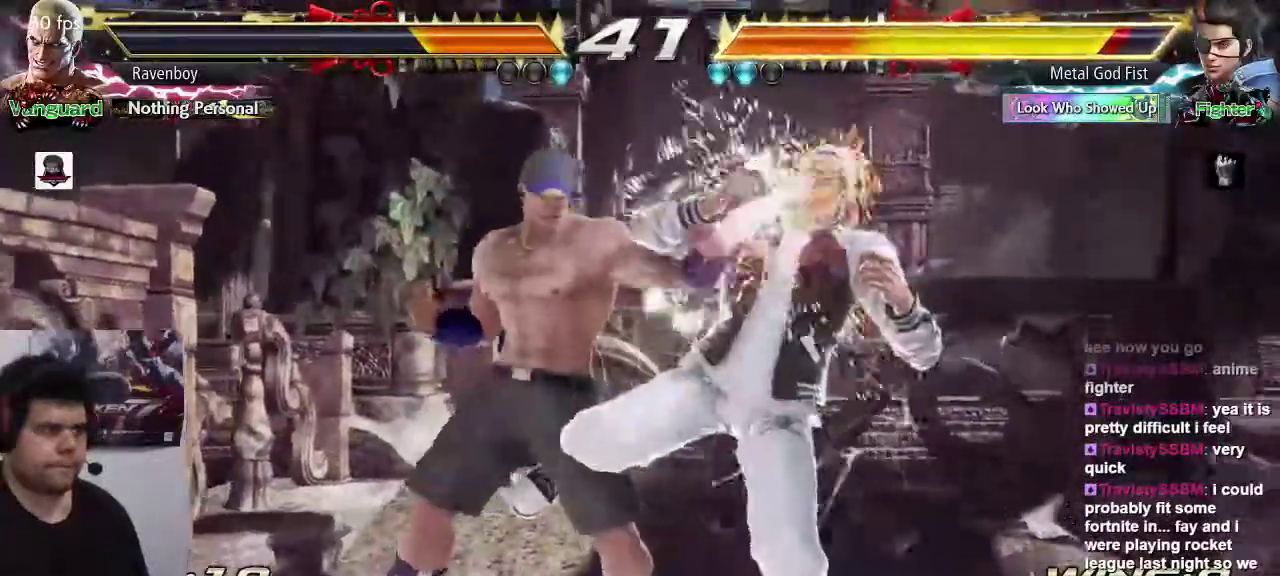
{"dt_ms": 500, "buttons": [], "left_stick": "left", "events": [[317, "SQUARE", "down"], [317, "TRIANGLE", "down"], [417, "SQUARE", "up"], [417, "TRIANGLE", "up"]]}
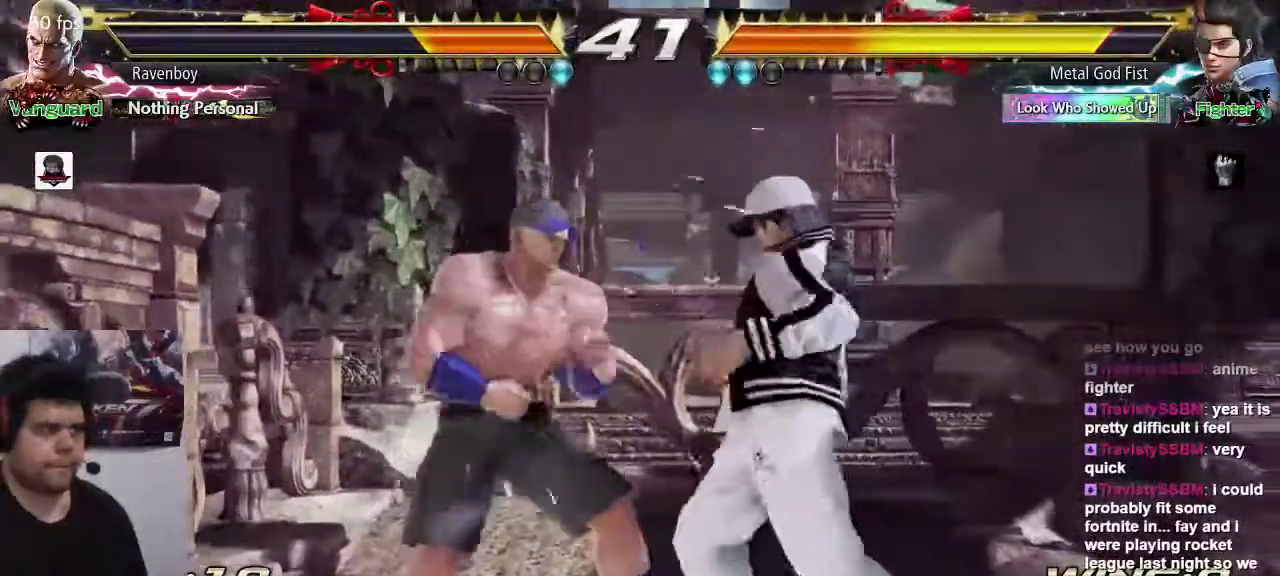
{"dt_ms": 500, "buttons": [], "left_stick": "center", "events": [[50, "left_stick", "center"]]}